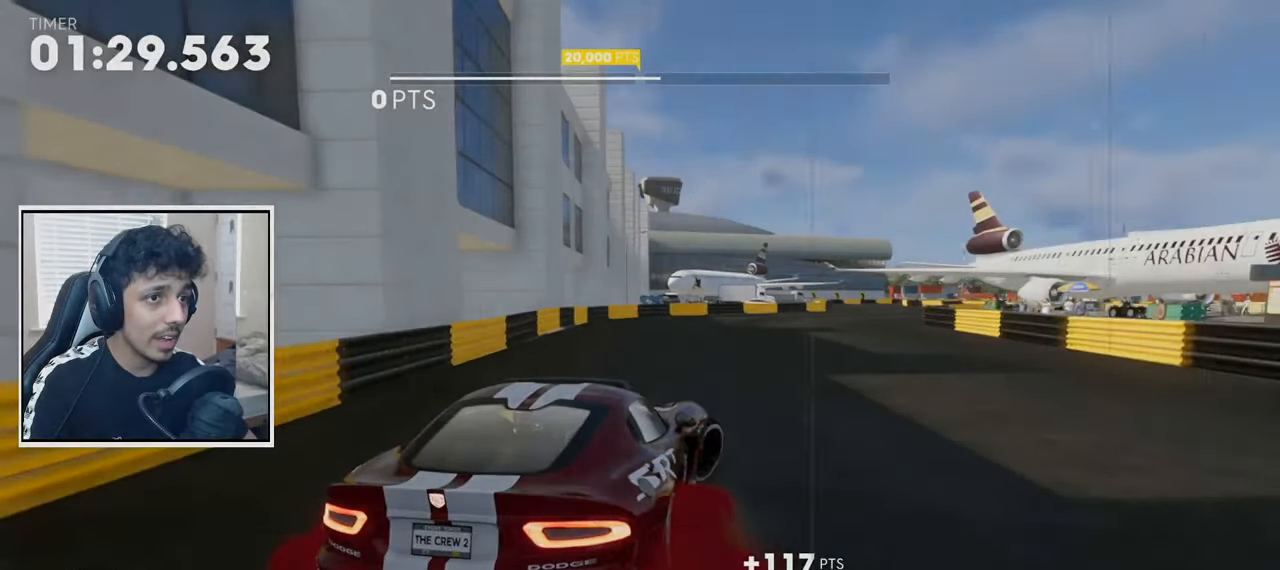
Gameplay with a controller (PlayStation layout); each line is a JSON object with the inputs held at the frame after it (dt_ms = milliseconds from this image to that frame). "events" lists button and stick changes between this image and that frame as [ms after this image, input, new state], when the widget could be followed in between. Not read: CROSS DPAD_DOWN DPAD_LEFT DPAD_RIGHT DPAD_UP.
{"dt_ms": 500, "buttons": ["R2"], "left_stick": "center", "right_stick": "center", "events": []}
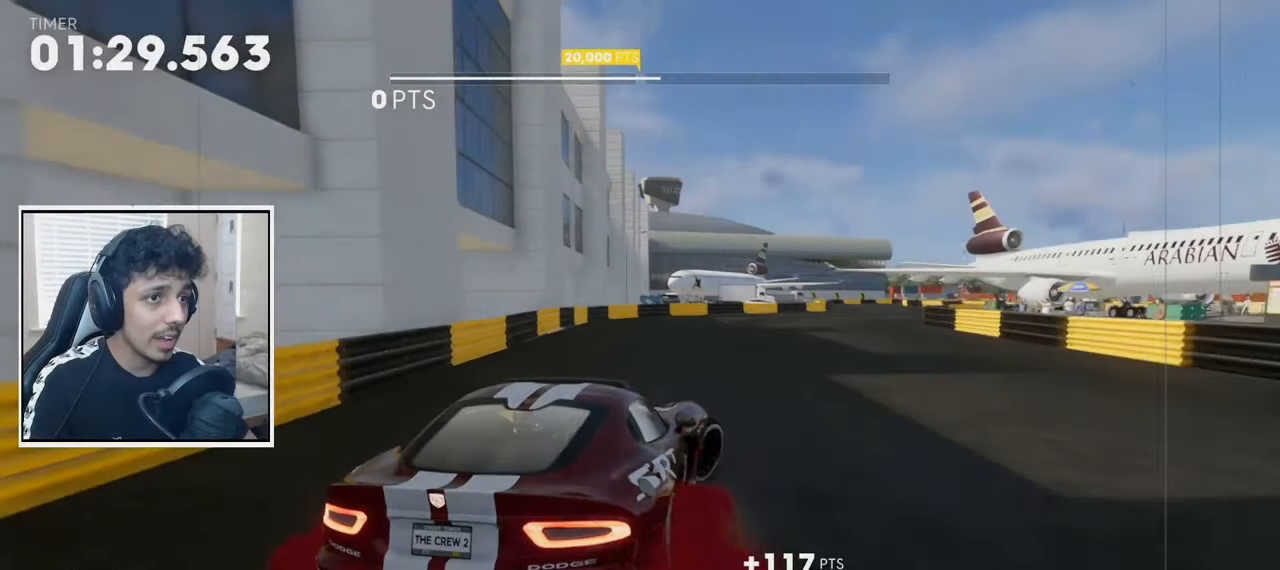
{"dt_ms": 500, "buttons": ["R2"], "left_stick": "center", "right_stick": "center", "events": []}
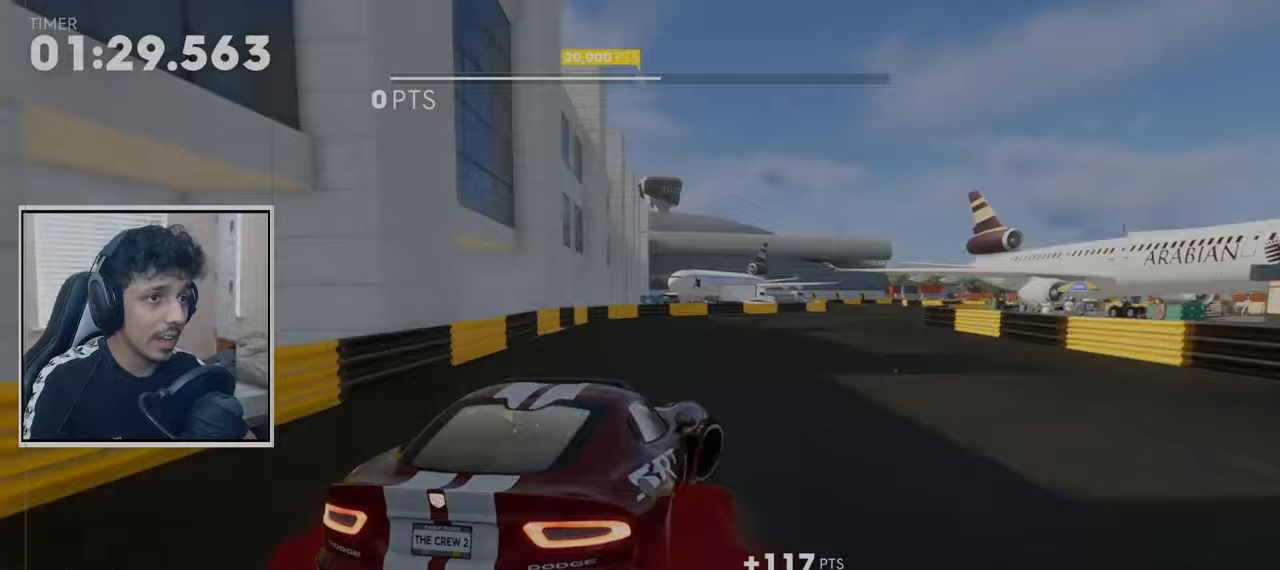
{"dt_ms": 500, "buttons": ["R2"], "left_stick": "center", "right_stick": "center", "events": []}
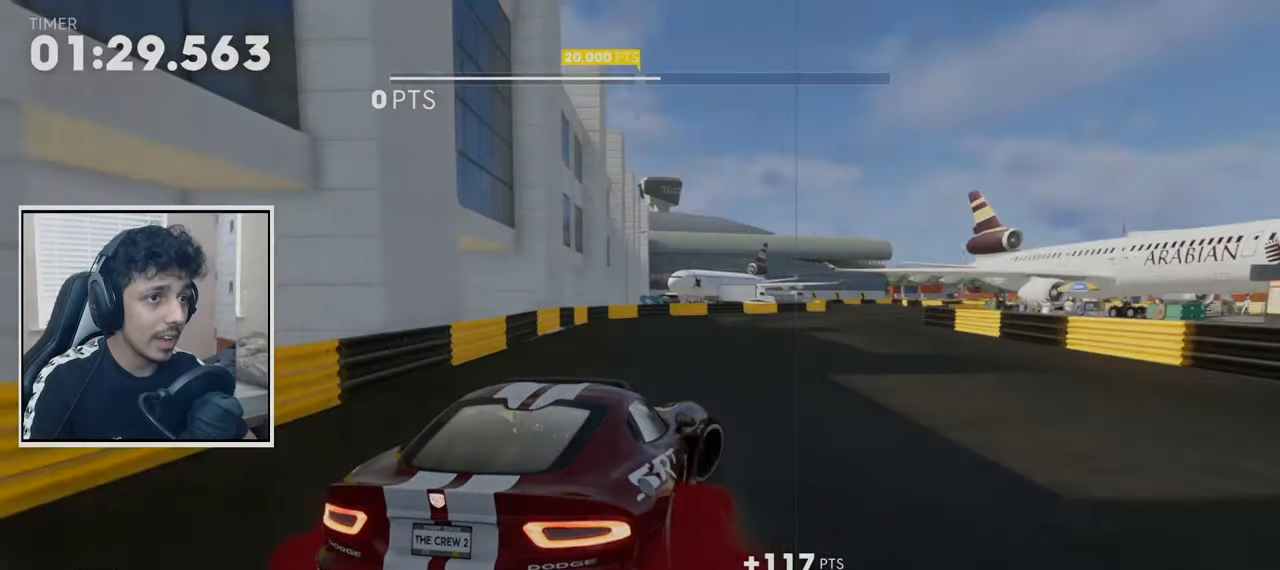
{"dt_ms": 500, "buttons": ["R2"], "left_stick": "center", "right_stick": "center", "events": []}
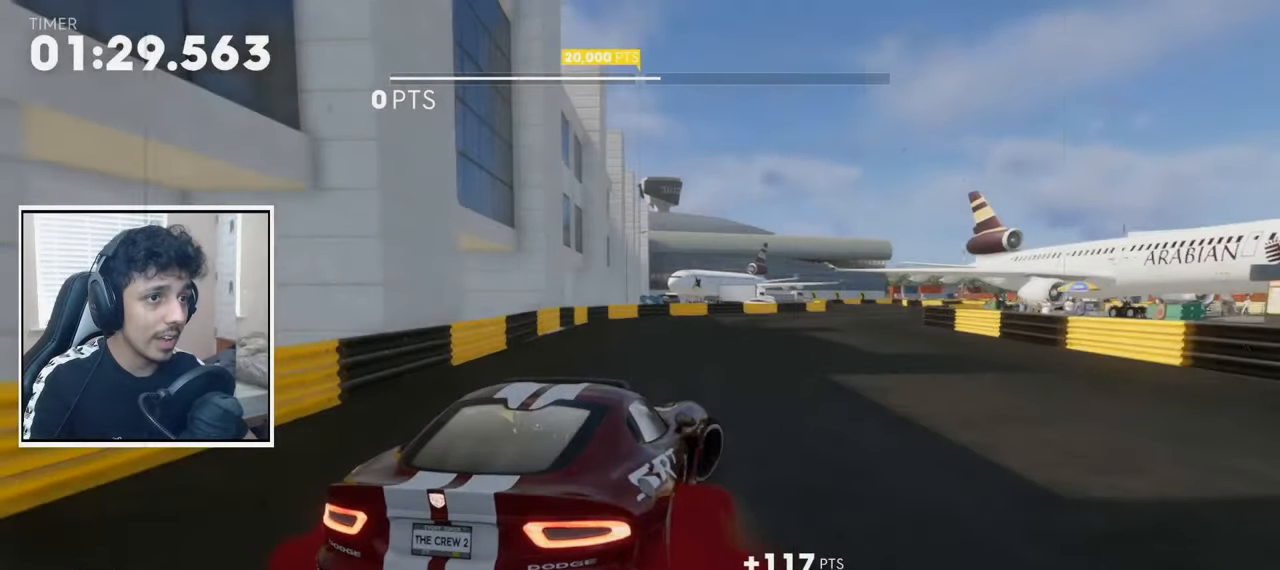
{"dt_ms": 500, "buttons": ["R2"], "left_stick": "center", "right_stick": "center", "events": []}
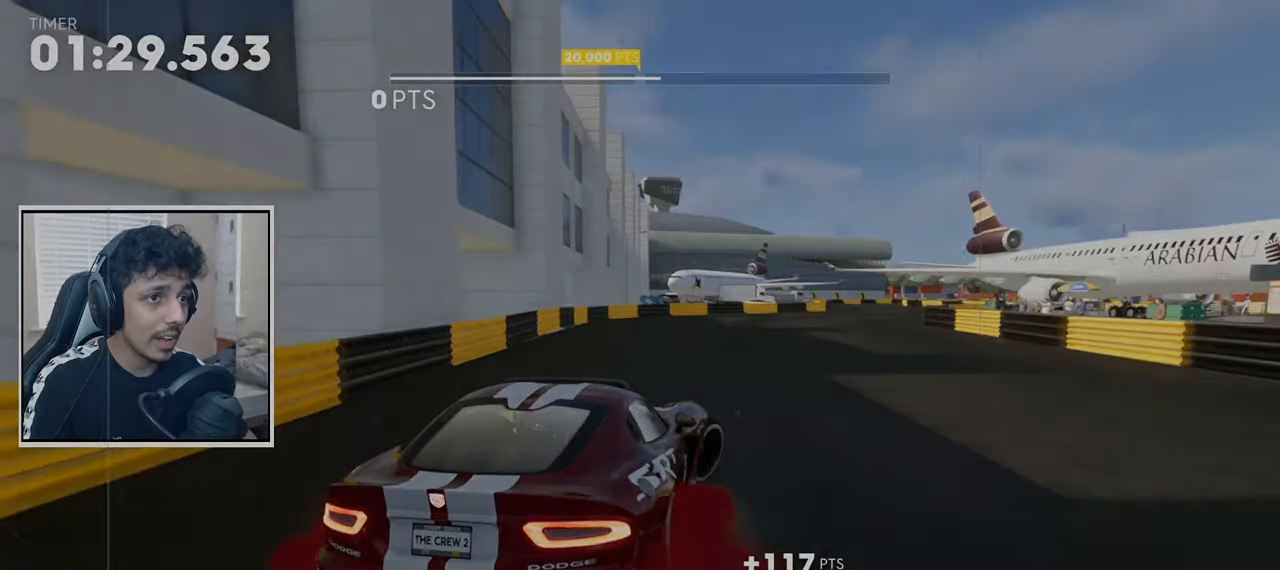
{"dt_ms": 500, "buttons": ["R2"], "left_stick": "center", "right_stick": "center", "events": []}
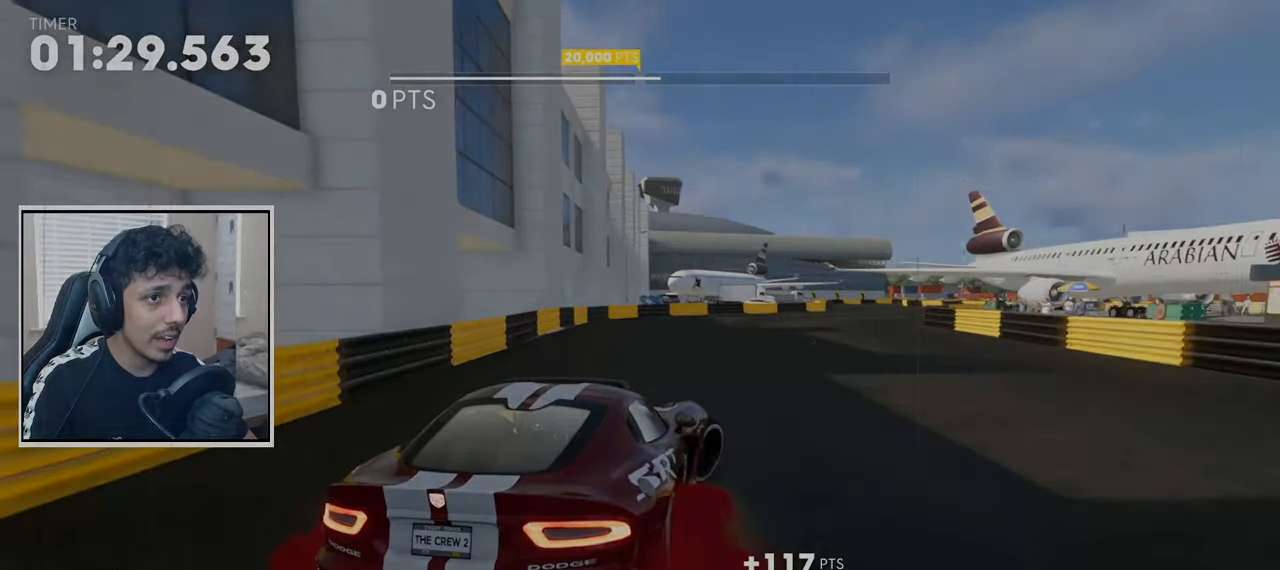
{"dt_ms": 500, "buttons": ["R2"], "left_stick": "center", "right_stick": "center", "events": []}
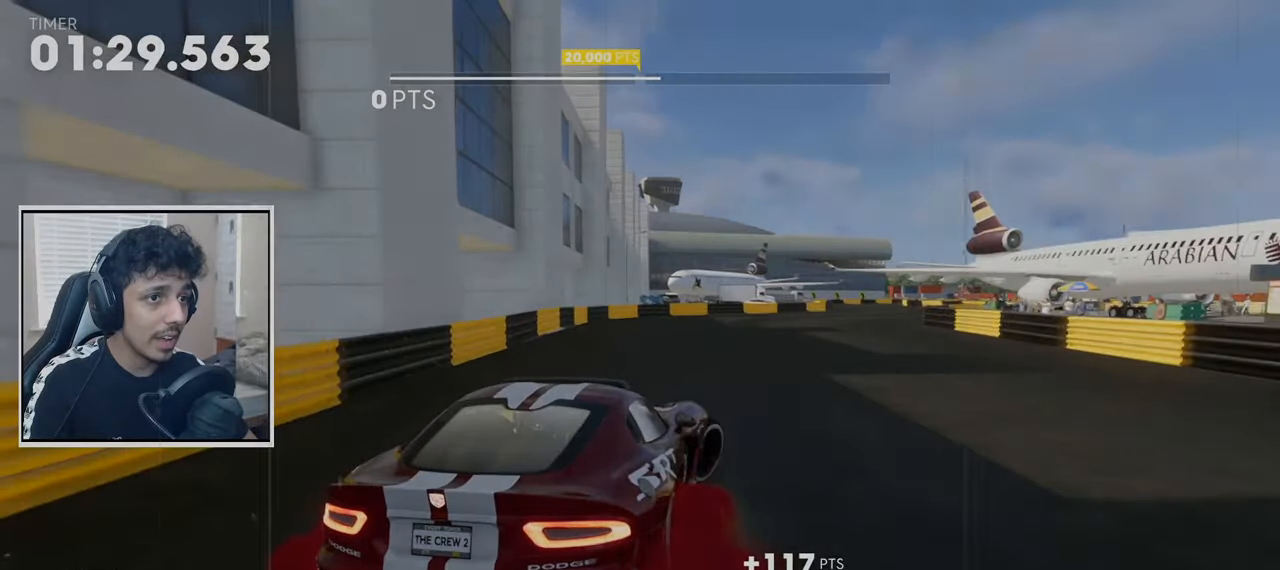
{"dt_ms": 500, "buttons": ["R2"], "left_stick": "center", "right_stick": "center", "events": []}
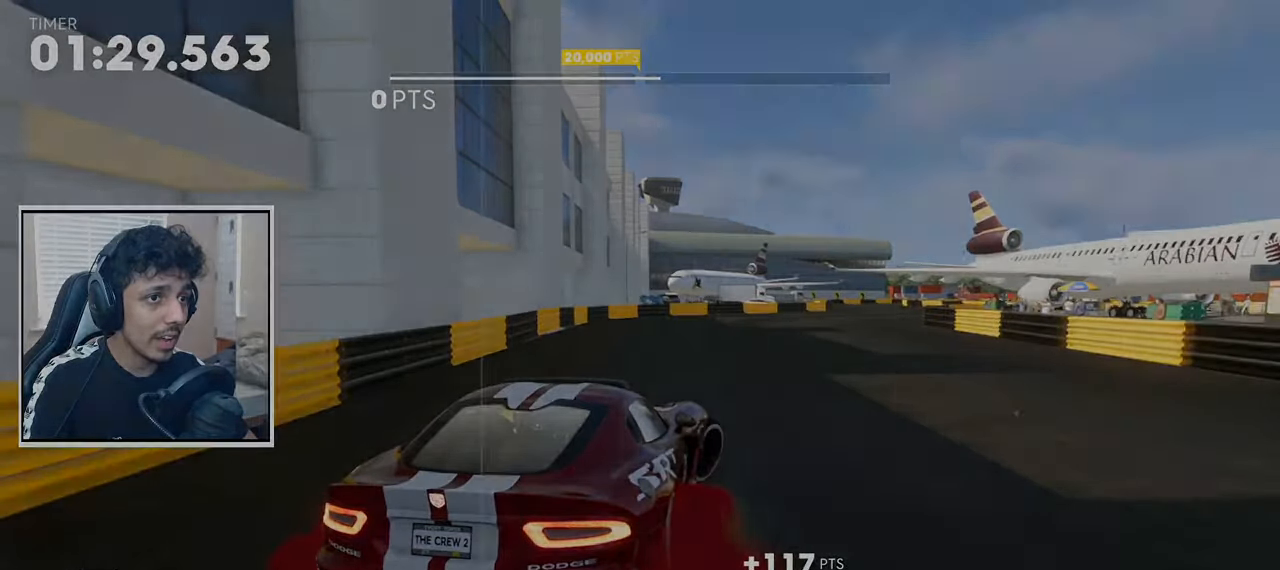
{"dt_ms": 500, "buttons": ["R2"], "left_stick": "center", "right_stick": "center", "events": []}
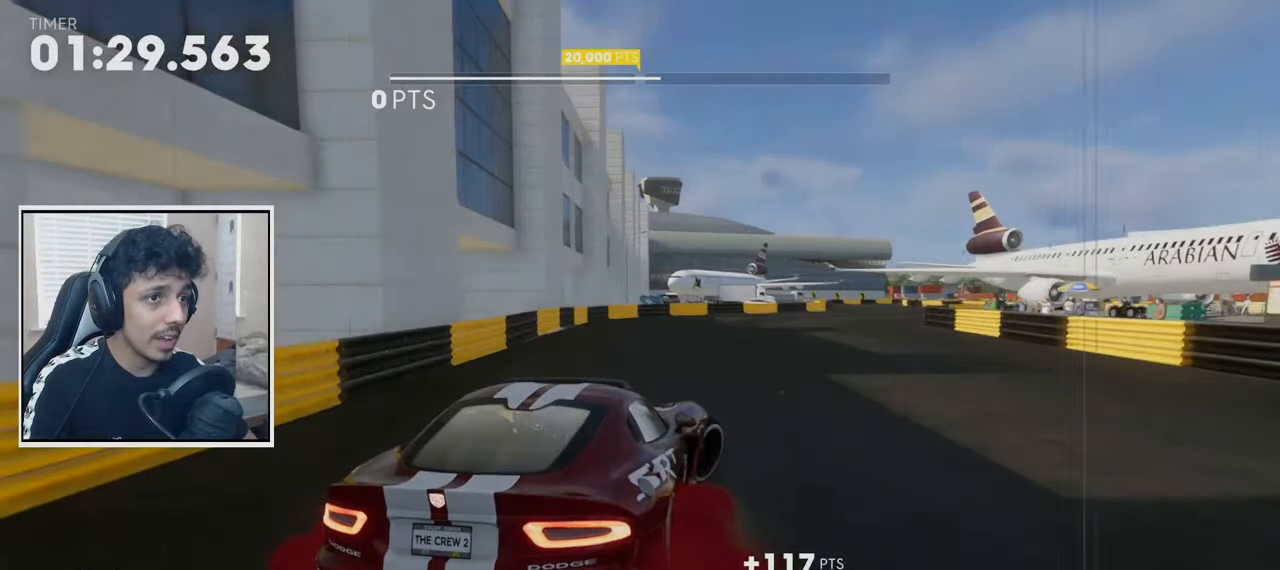
{"dt_ms": 500, "buttons": ["R2"], "left_stick": "center", "right_stick": "center", "events": []}
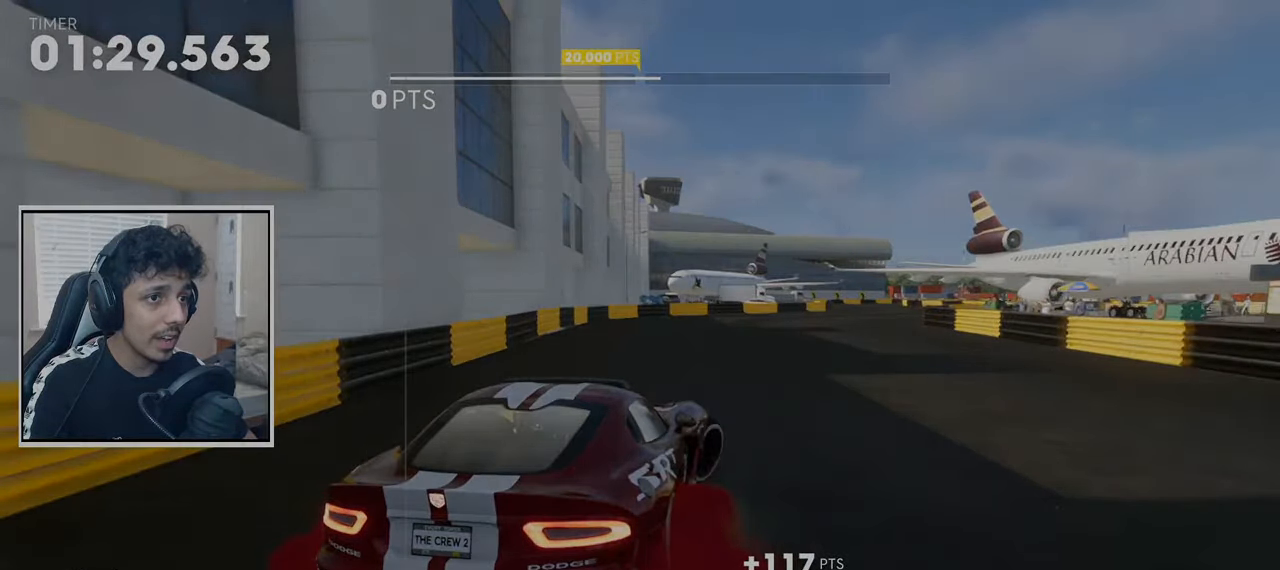
{"dt_ms": 500, "buttons": ["R2"], "left_stick": "center", "right_stick": "center", "events": []}
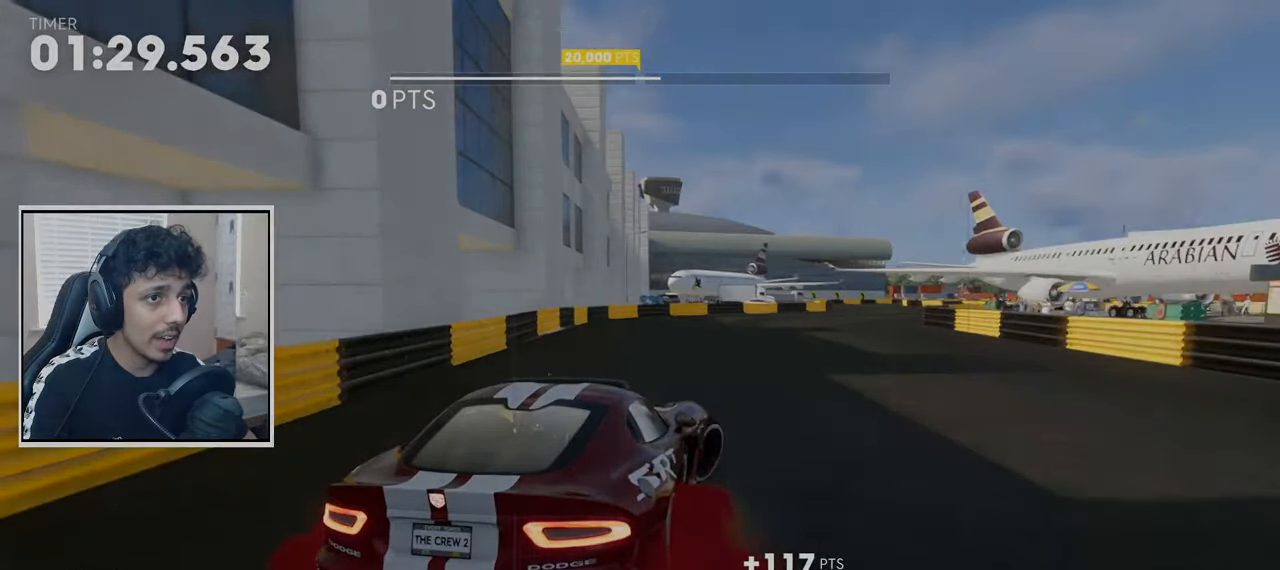
{"dt_ms": 500, "buttons": ["R2"], "left_stick": "center", "right_stick": "center", "events": []}
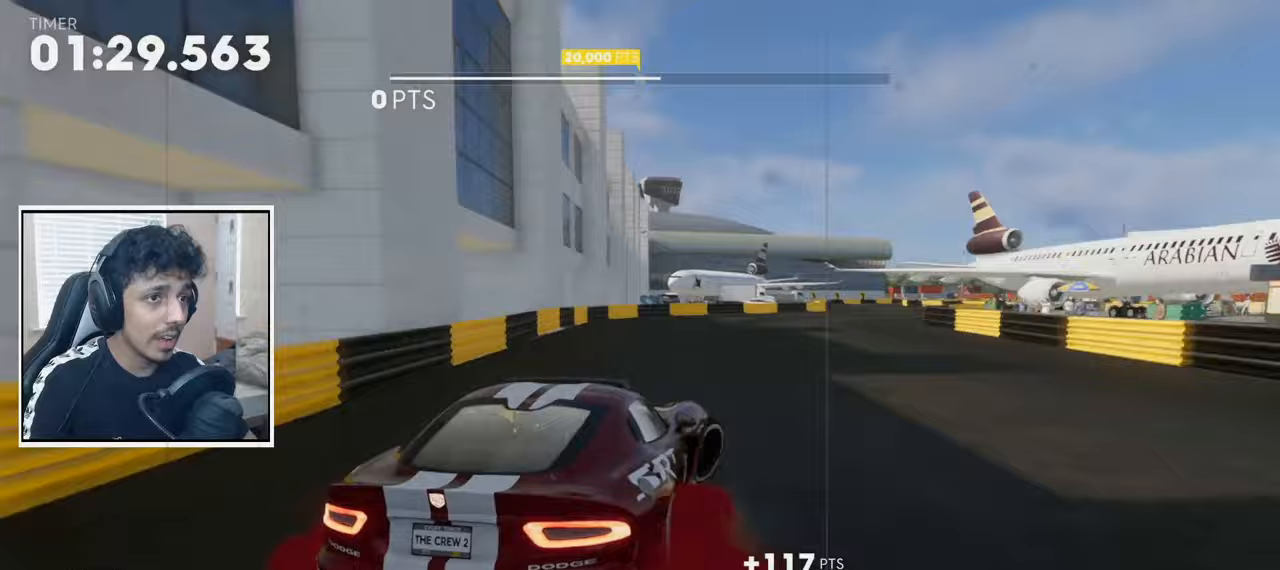
{"dt_ms": 500, "buttons": ["R2"], "left_stick": "center", "right_stick": "center", "events": []}
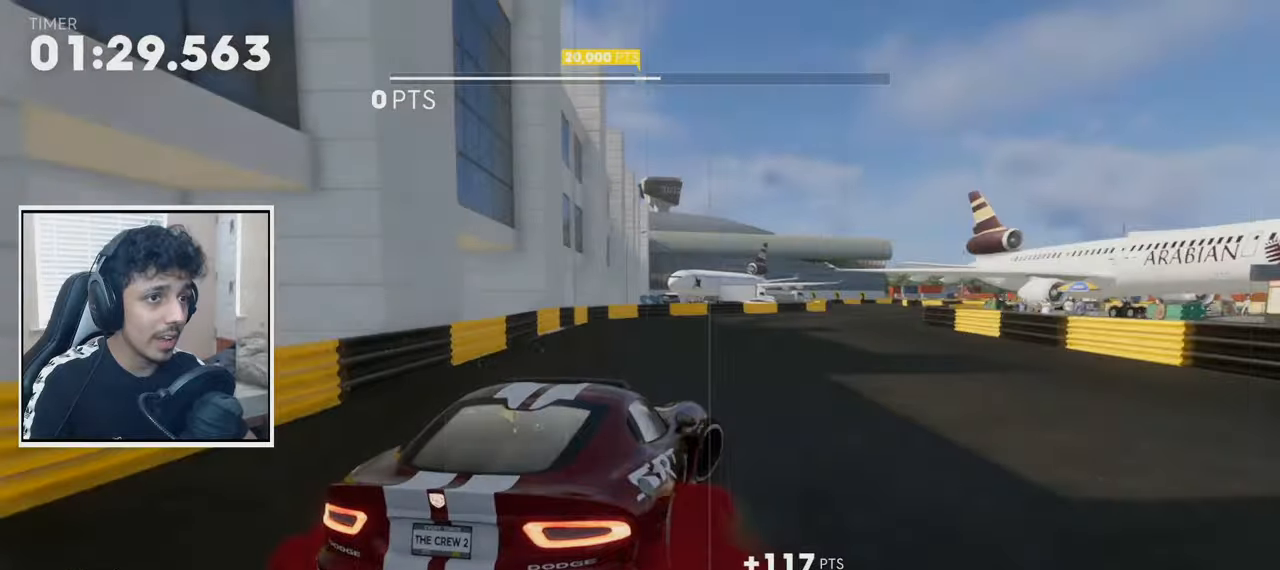
{"dt_ms": 500, "buttons": ["R2"], "left_stick": "center", "right_stick": "center", "events": []}
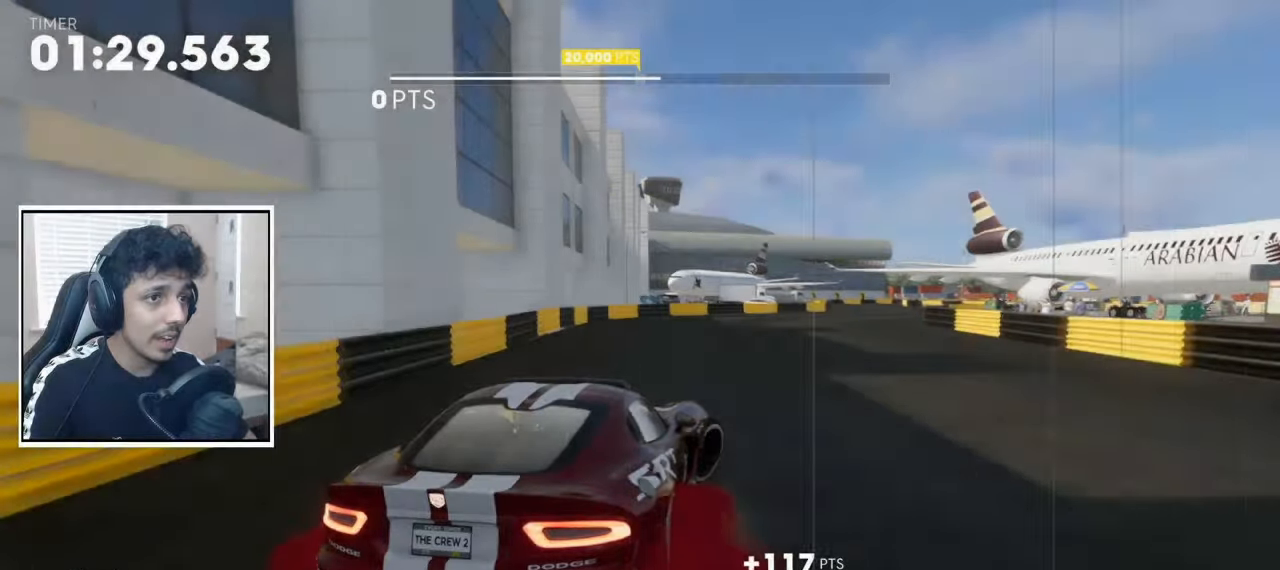
{"dt_ms": 500, "buttons": ["R2"], "left_stick": "center", "right_stick": "center", "events": []}
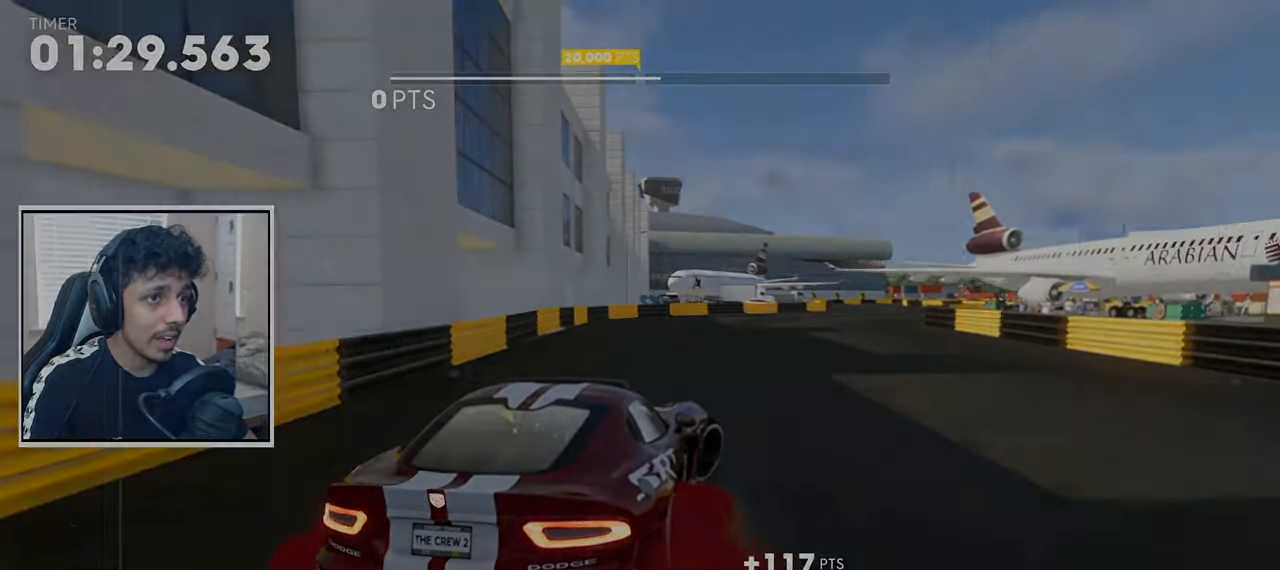
{"dt_ms": 500, "buttons": ["R2"], "left_stick": "center", "right_stick": "center", "events": []}
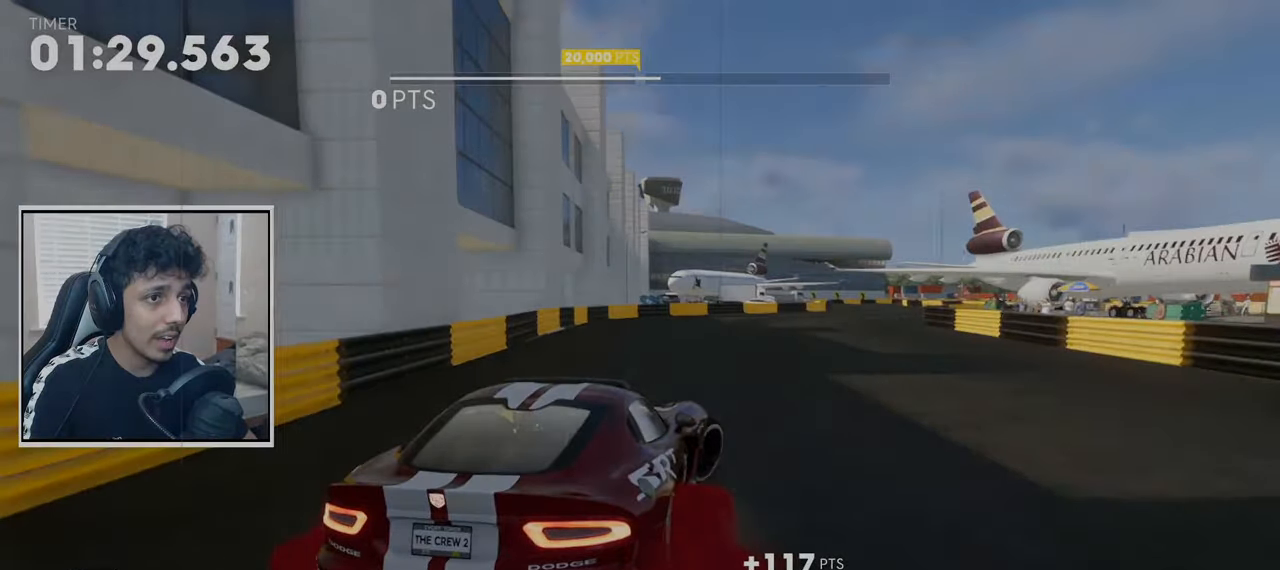
{"dt_ms": 500, "buttons": ["R2"], "left_stick": "center", "right_stick": "center", "events": []}
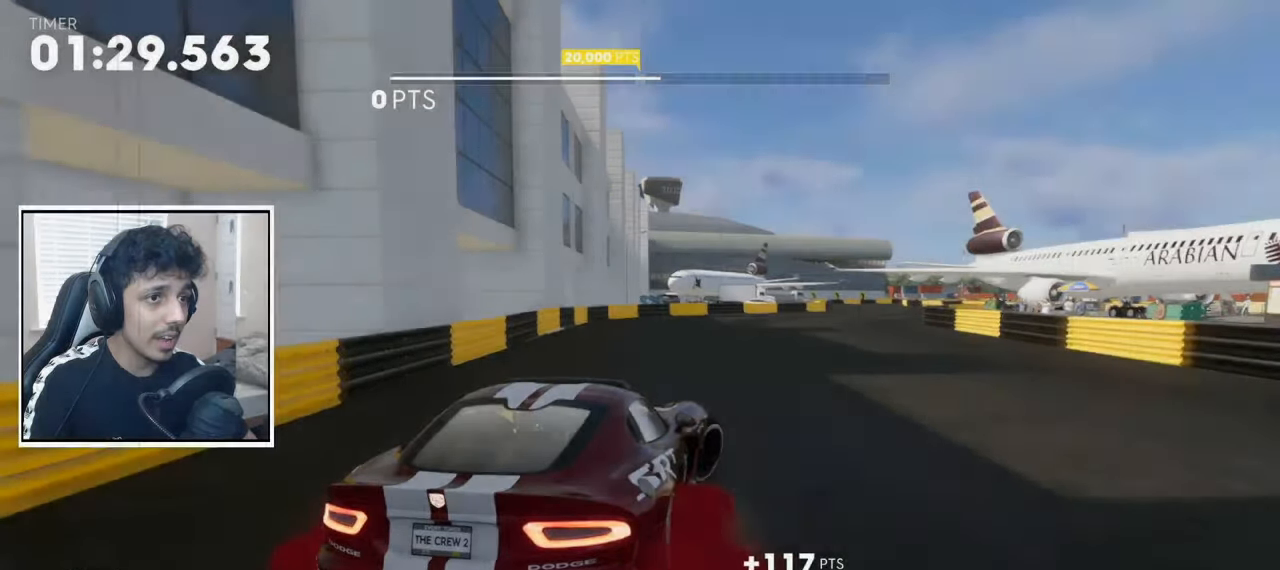
{"dt_ms": 500, "buttons": ["R2"], "left_stick": "center", "right_stick": "center", "events": []}
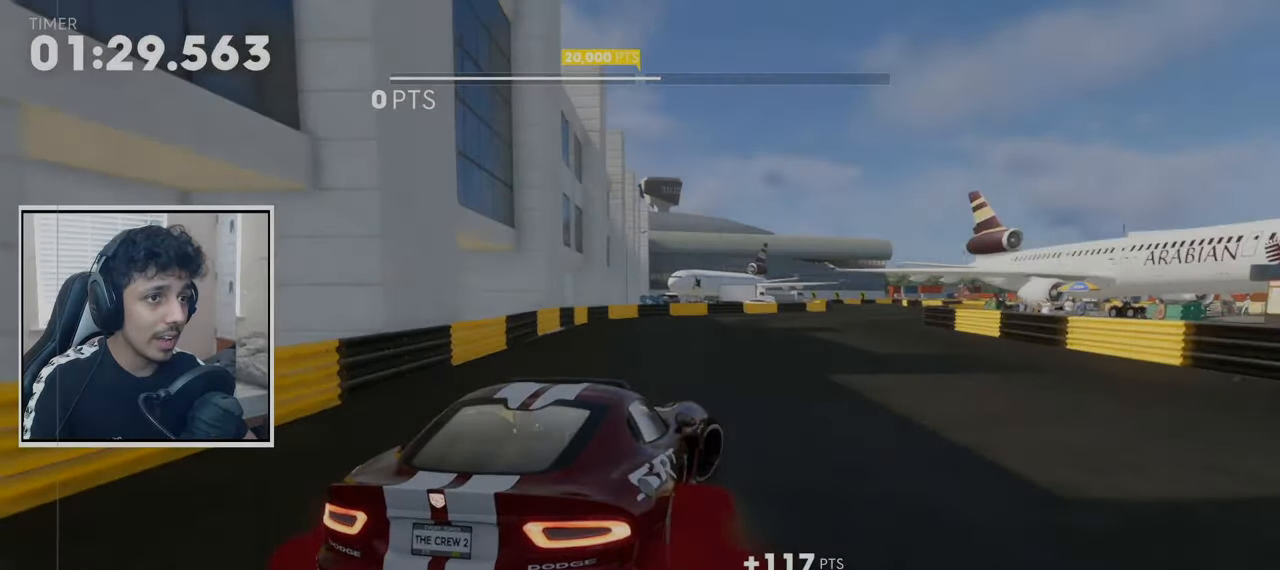
{"dt_ms": 500, "buttons": ["R2"], "left_stick": "center", "right_stick": "center", "events": []}
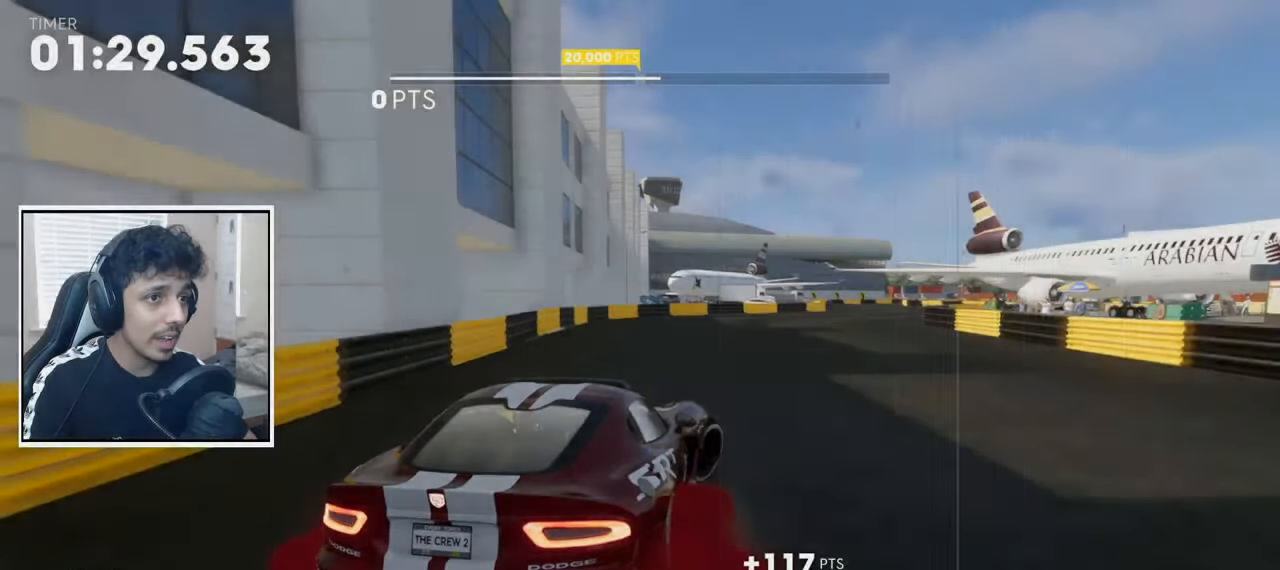
{"dt_ms": 500, "buttons": ["R2"], "left_stick": "center", "right_stick": "center", "events": []}
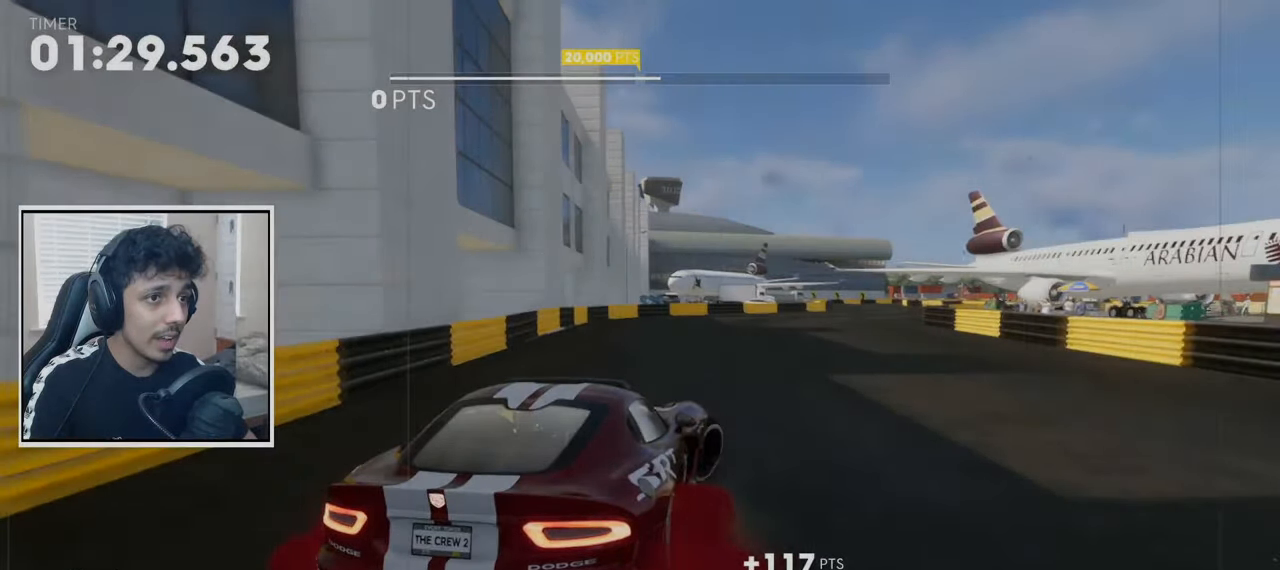
{"dt_ms": 500, "buttons": ["R2"], "left_stick": "center", "right_stick": "center", "events": []}
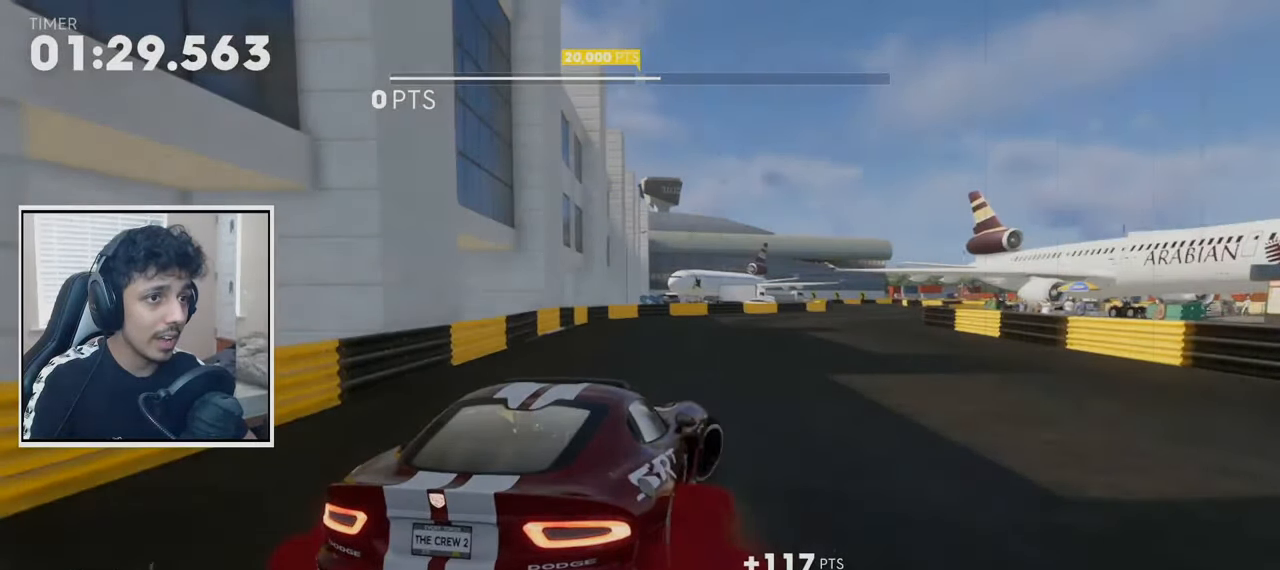
{"dt_ms": 500, "buttons": ["R2"], "left_stick": "center", "right_stick": "center", "events": []}
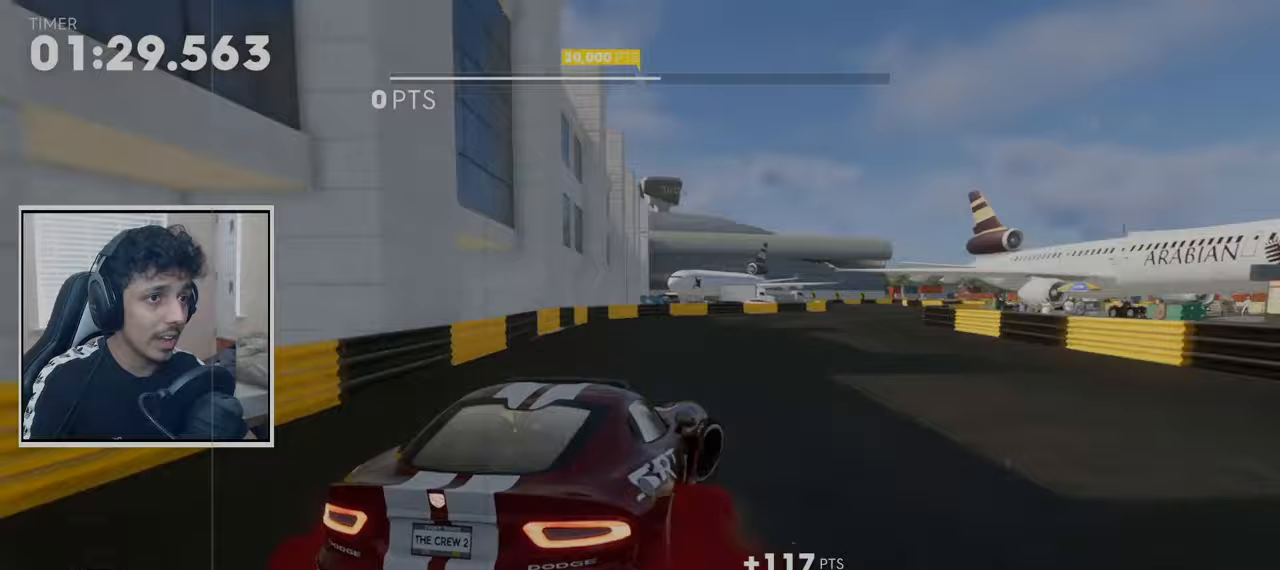
{"dt_ms": 500, "buttons": ["R2"], "left_stick": "center", "right_stick": "center", "events": []}
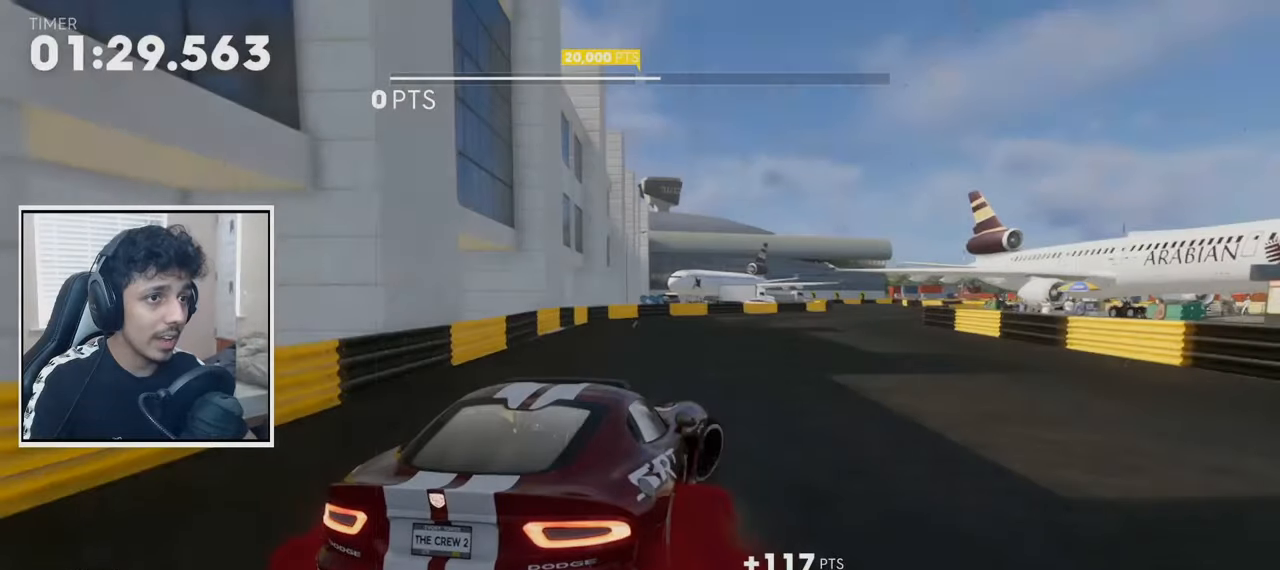
{"dt_ms": 500, "buttons": ["R2"], "left_stick": "center", "right_stick": "center", "events": []}
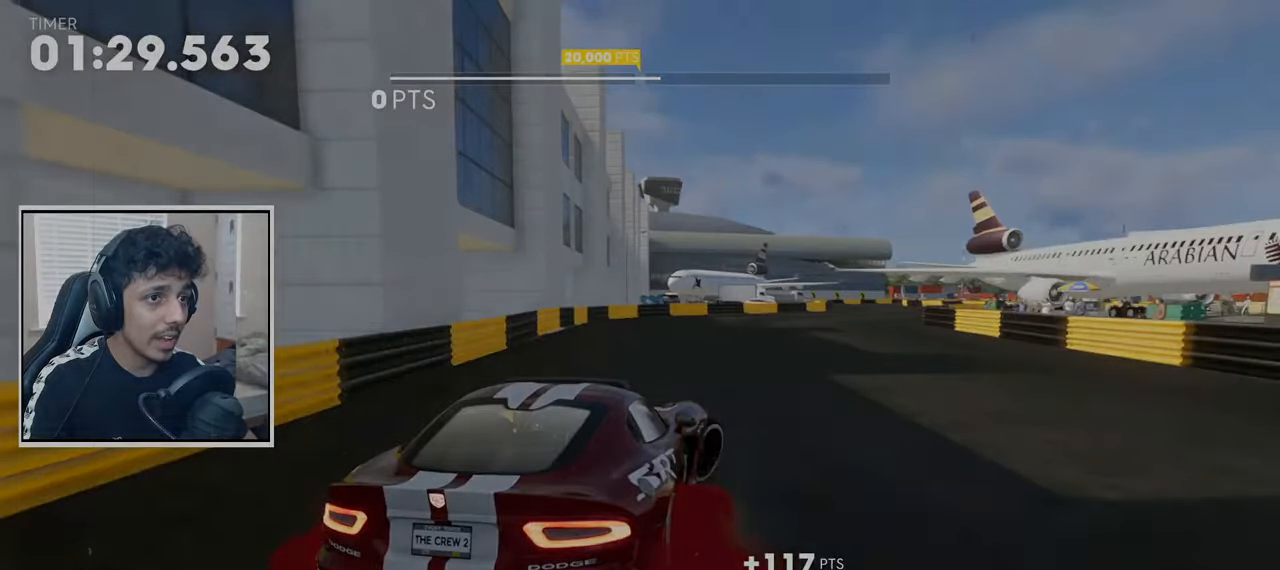
{"dt_ms": 1000, "buttons": ["R2"], "left_stick": "center", "right_stick": "center", "events": []}
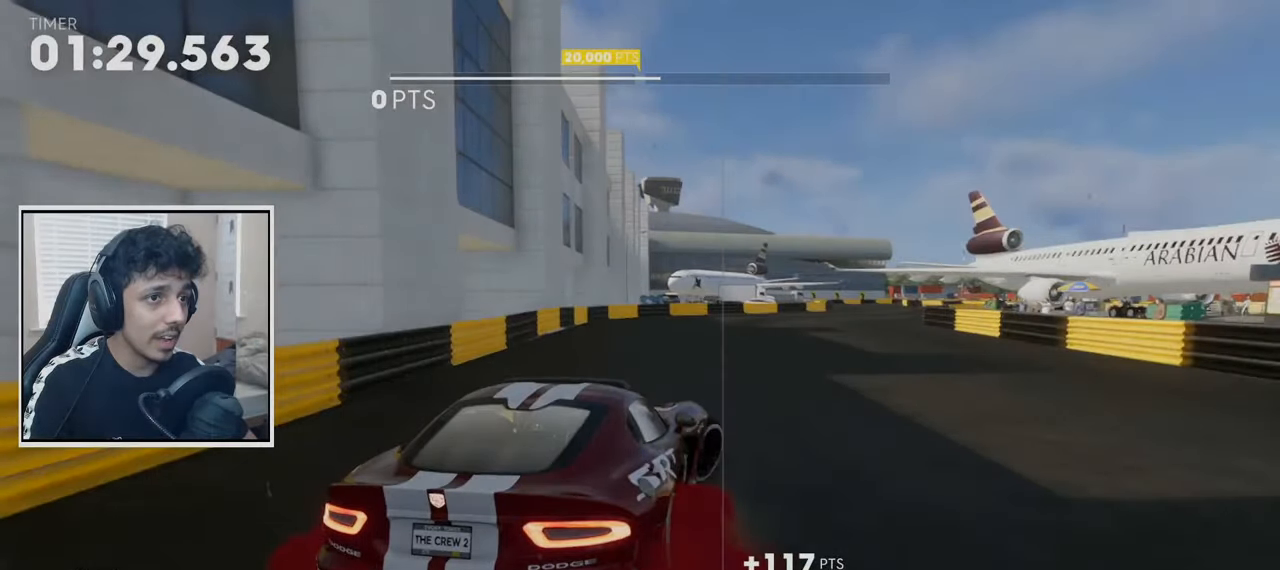
{"dt_ms": 500, "buttons": ["R2"], "left_stick": "center", "right_stick": "center", "events": []}
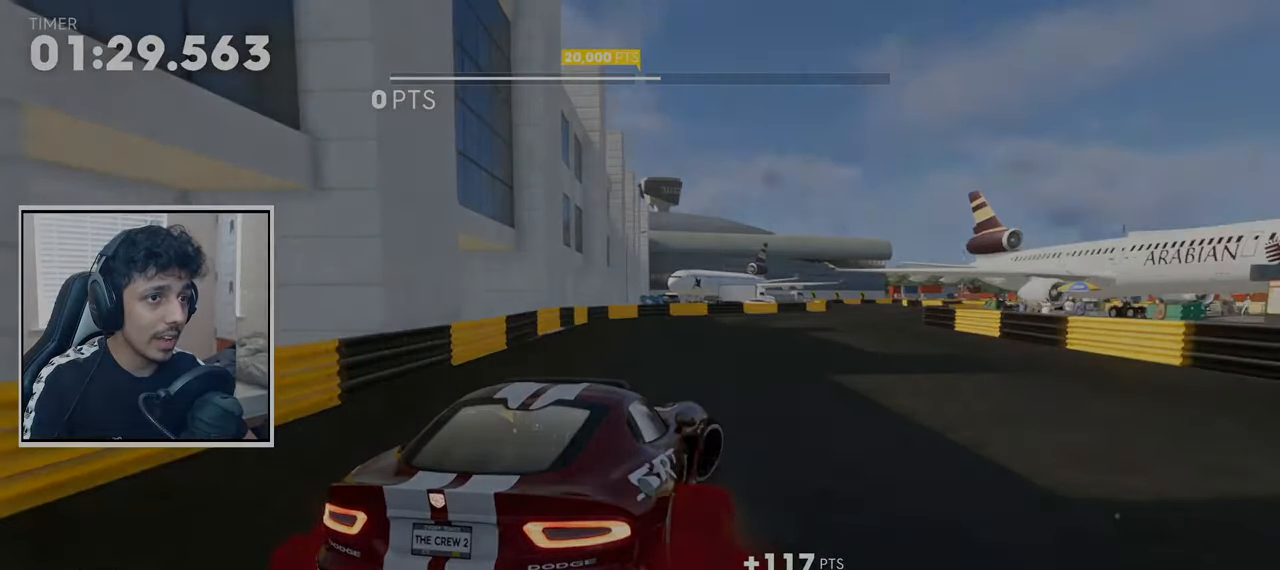
{"dt_ms": 500, "buttons": ["R2"], "left_stick": "center", "right_stick": "center", "events": []}
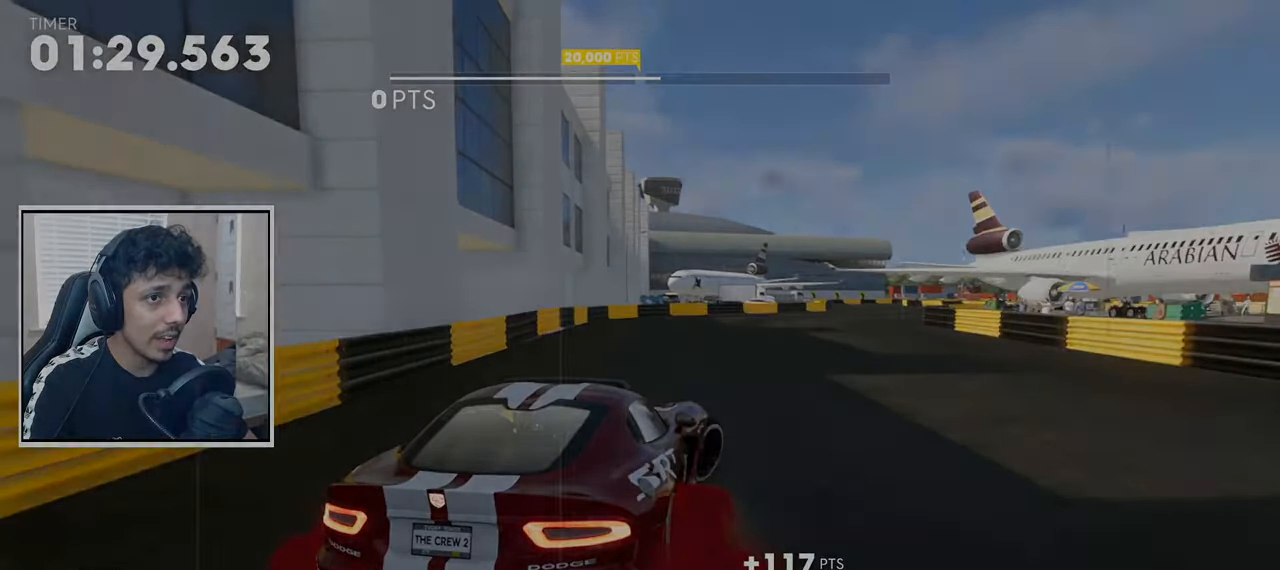
{"dt_ms": 500, "buttons": ["R2"], "left_stick": "center", "right_stick": "center", "events": []}
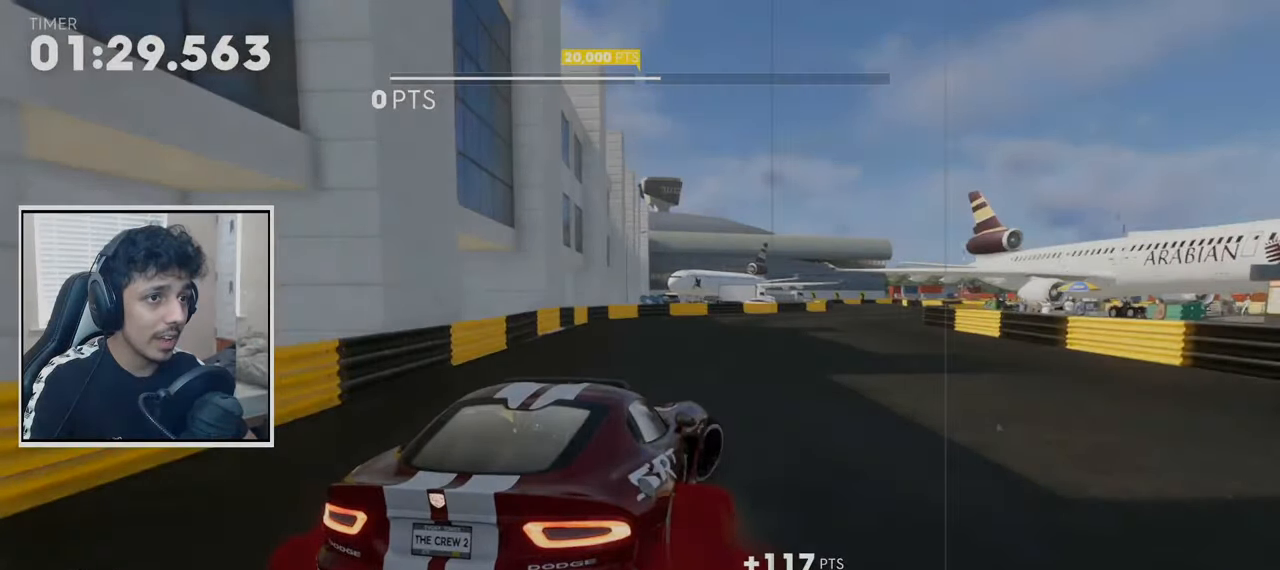
{"dt_ms": 500, "buttons": ["R2"], "left_stick": "center", "right_stick": "center", "events": []}
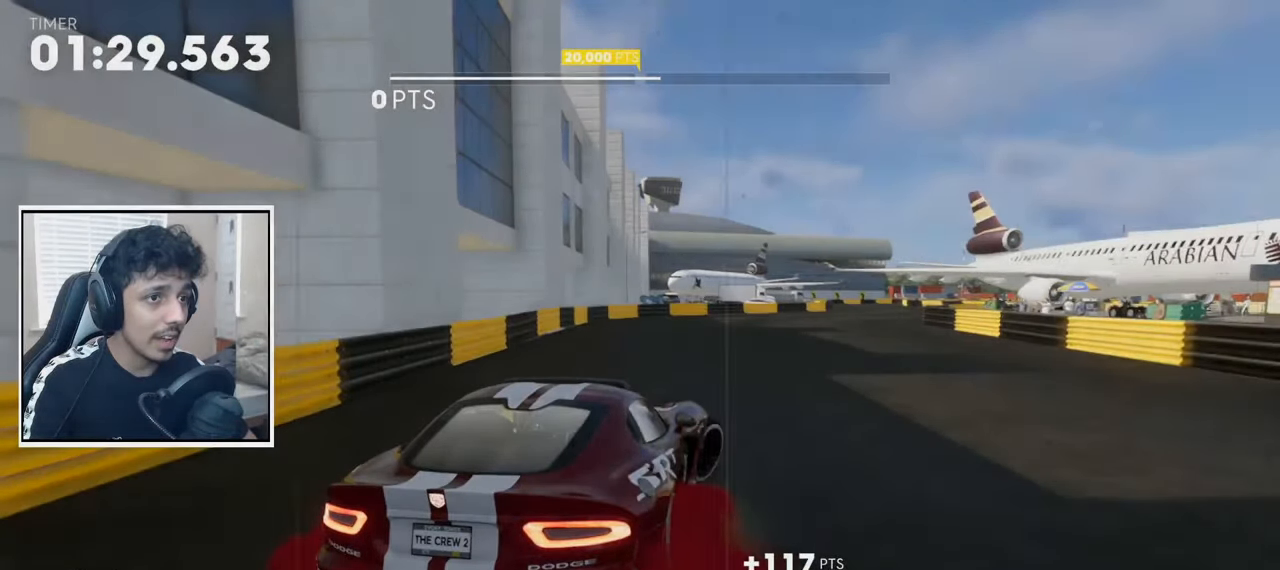
{"dt_ms": 500, "buttons": ["R2"], "left_stick": "center", "right_stick": "center", "events": []}